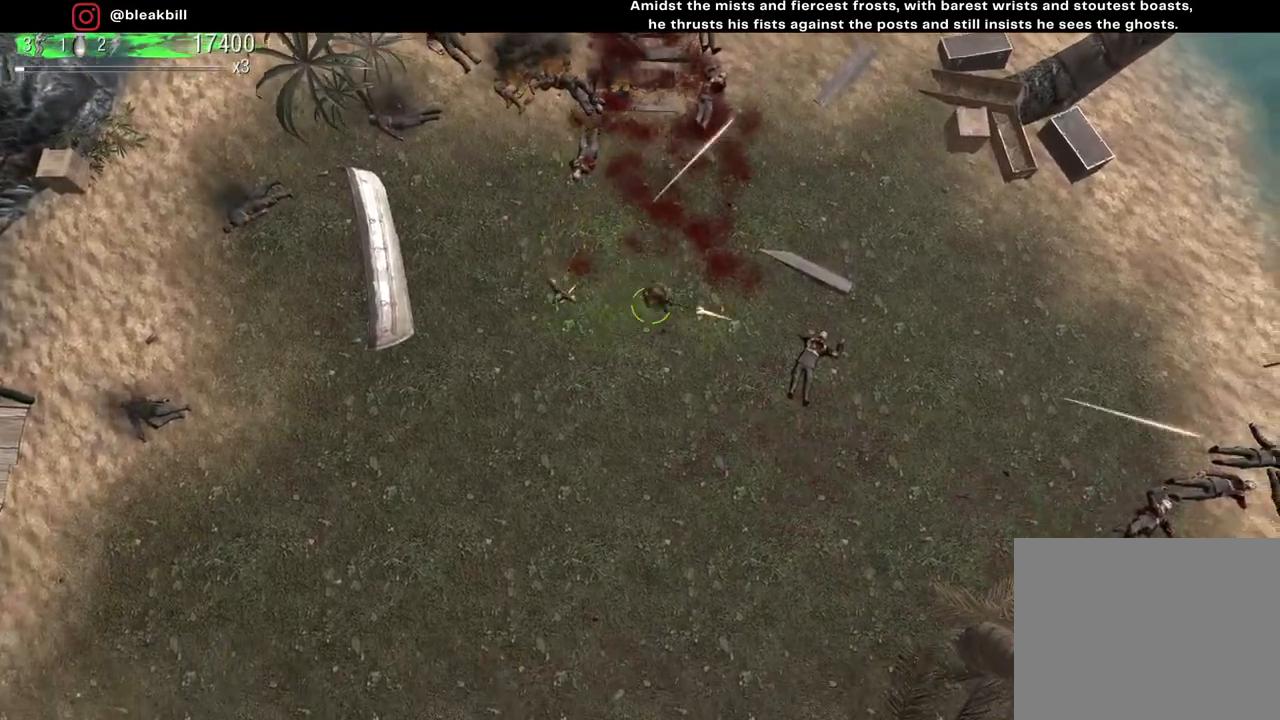
Gameplay with a controller (PlayStation layout); each line is a JSON object with the inputs held at the frame after it. "events" lists button and stick changes between this image and that frame as [ms after this image, input, new state], when the widget could be followed in between.
{"buttons": [], "left_stick": "right", "right_stick": "right", "events": [[217, "left_stick", "down-right"], [467, "left_stick", "right"]]}
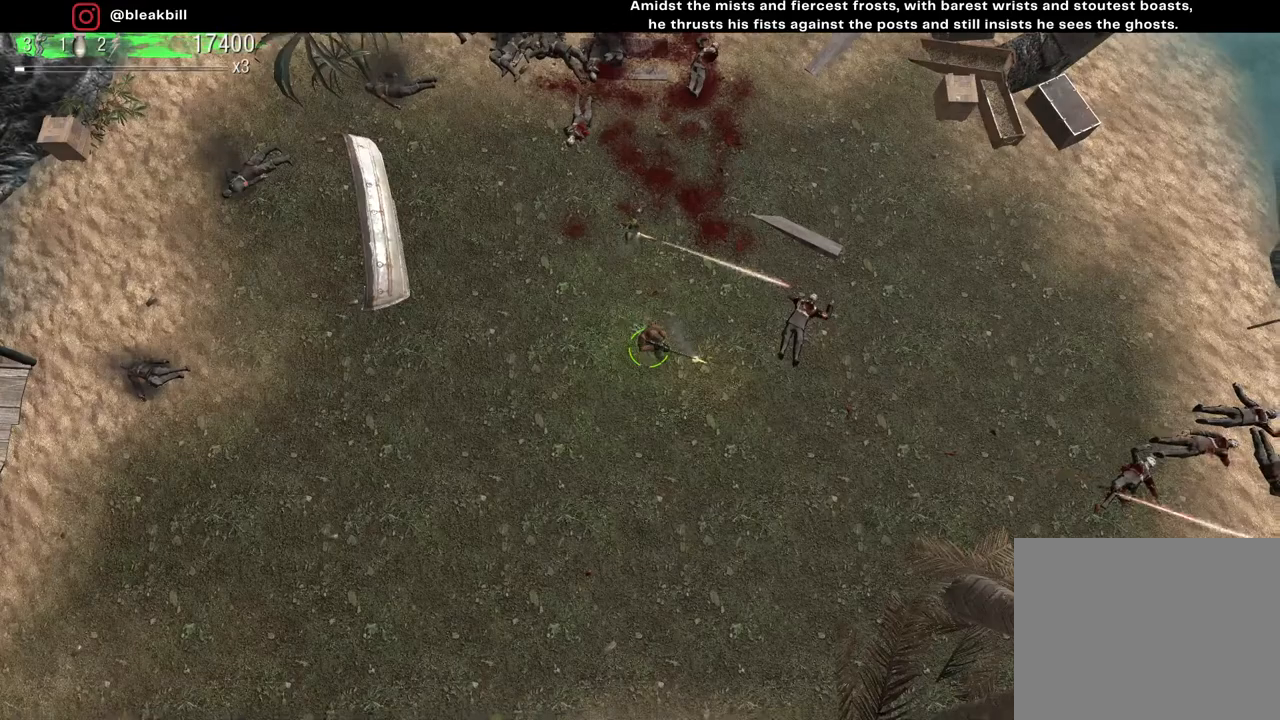
{"buttons": [], "left_stick": "right", "right_stick": "down-right", "events": [[367, "right_stick", "down-right"]]}
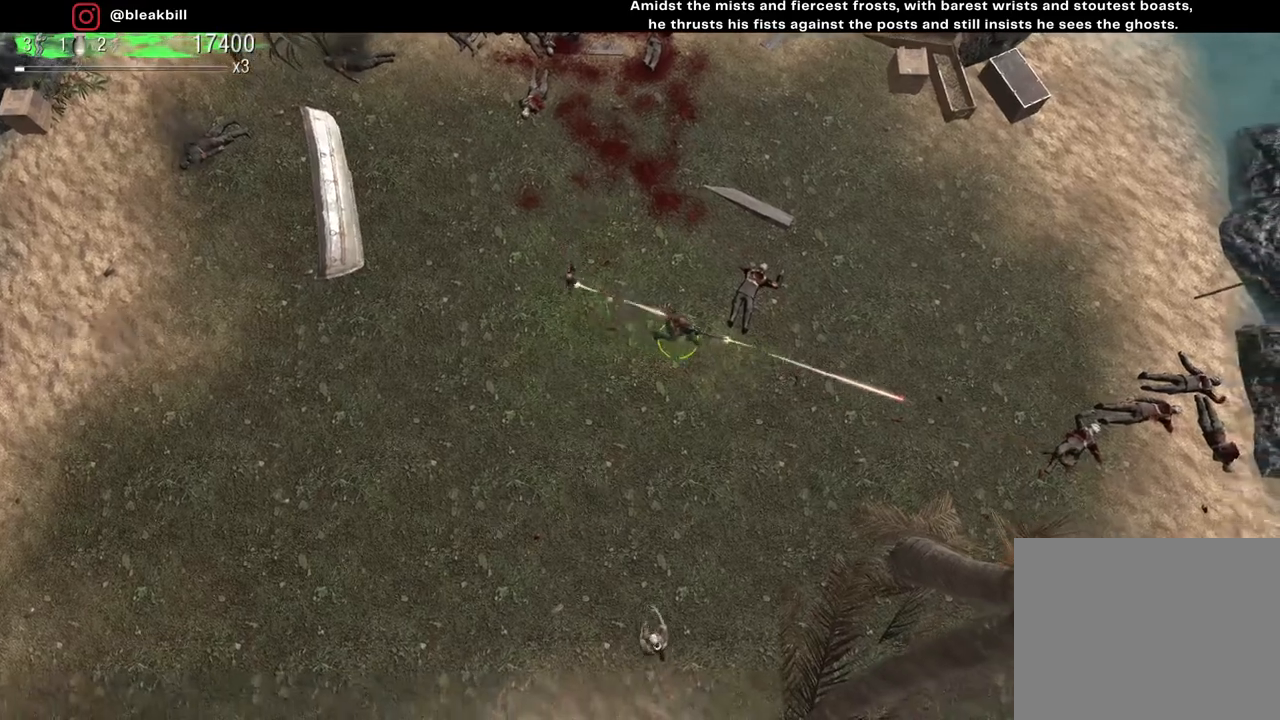
{"buttons": [], "left_stick": "left", "right_stick": "down-right", "events": [[33, "left_stick", "down"], [167, "left_stick", "left"]]}
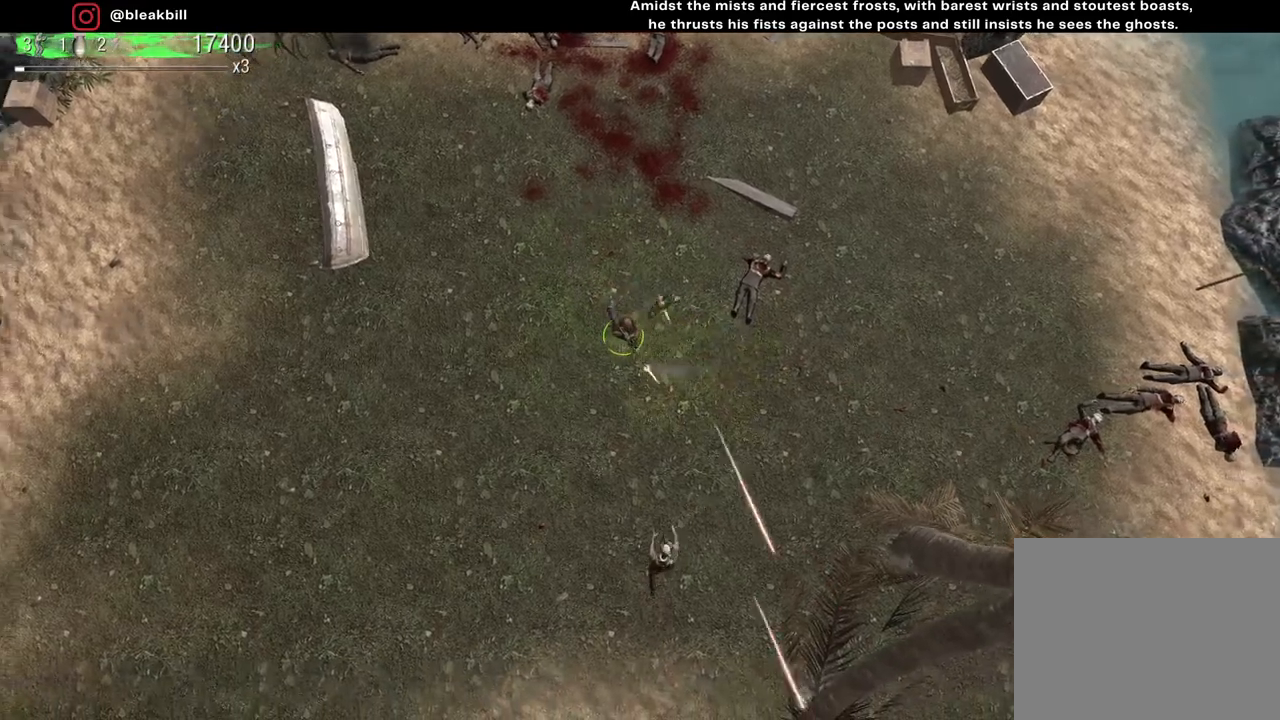
{"buttons": [], "left_stick": "center", "right_stick": "down-right", "events": [[50, "left_stick", "center"], [167, "left_stick", "up-right"], [333, "left_stick", "center"]]}
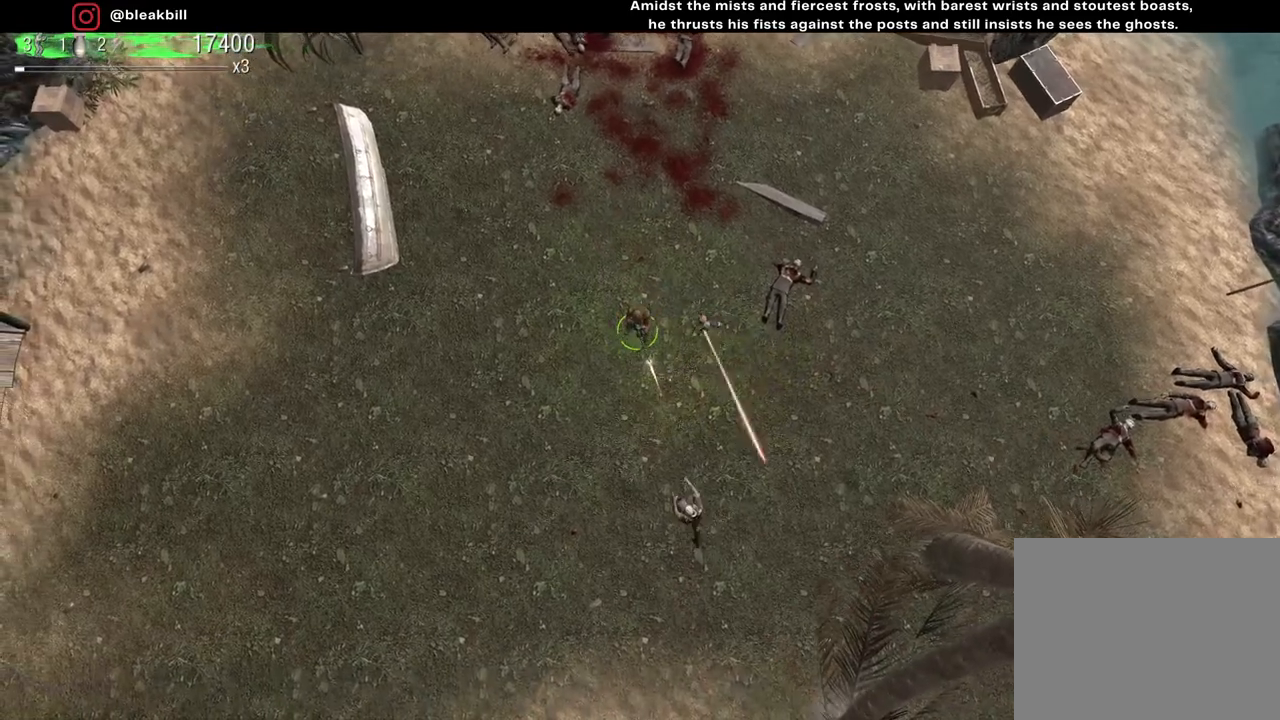
{"buttons": [], "left_stick": "center", "right_stick": "down", "events": [[67, "right_stick", "down"]]}
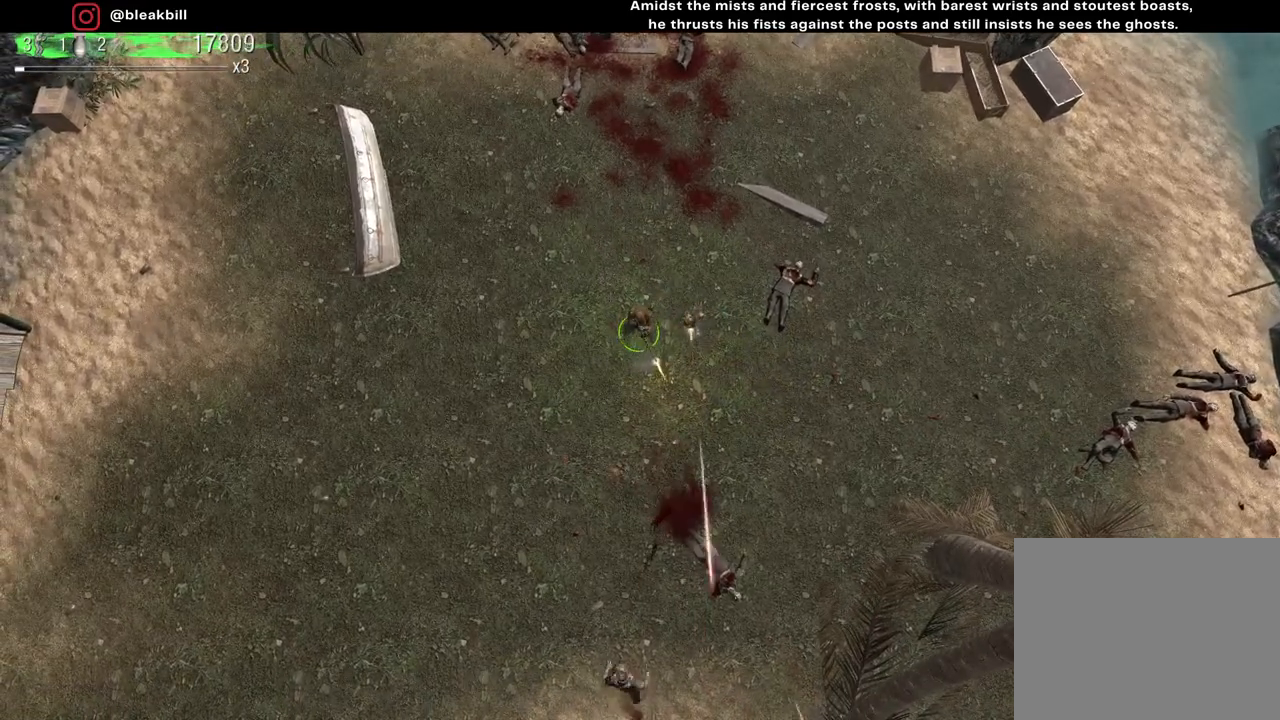
{"buttons": [], "left_stick": "center", "right_stick": "down", "events": []}
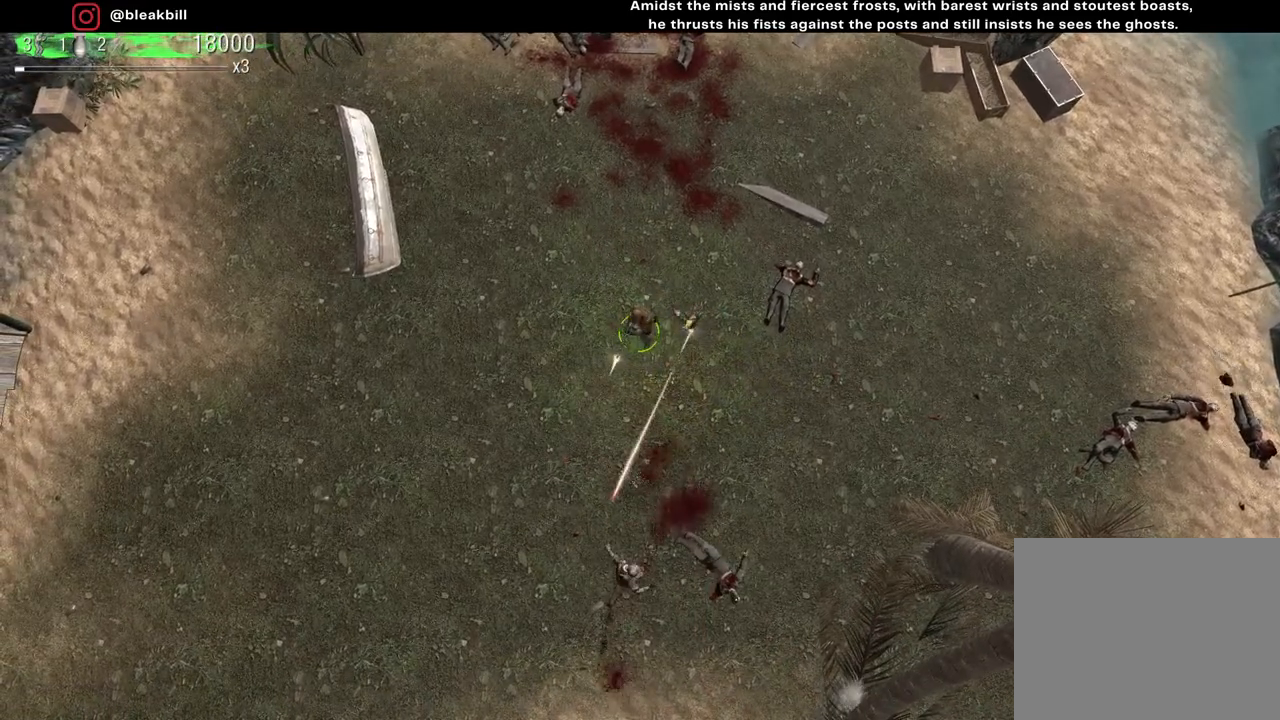
{"buttons": [], "left_stick": "up", "right_stick": "down", "events": [[250, "left_stick", "up-left"], [417, "left_stick", "up"]]}
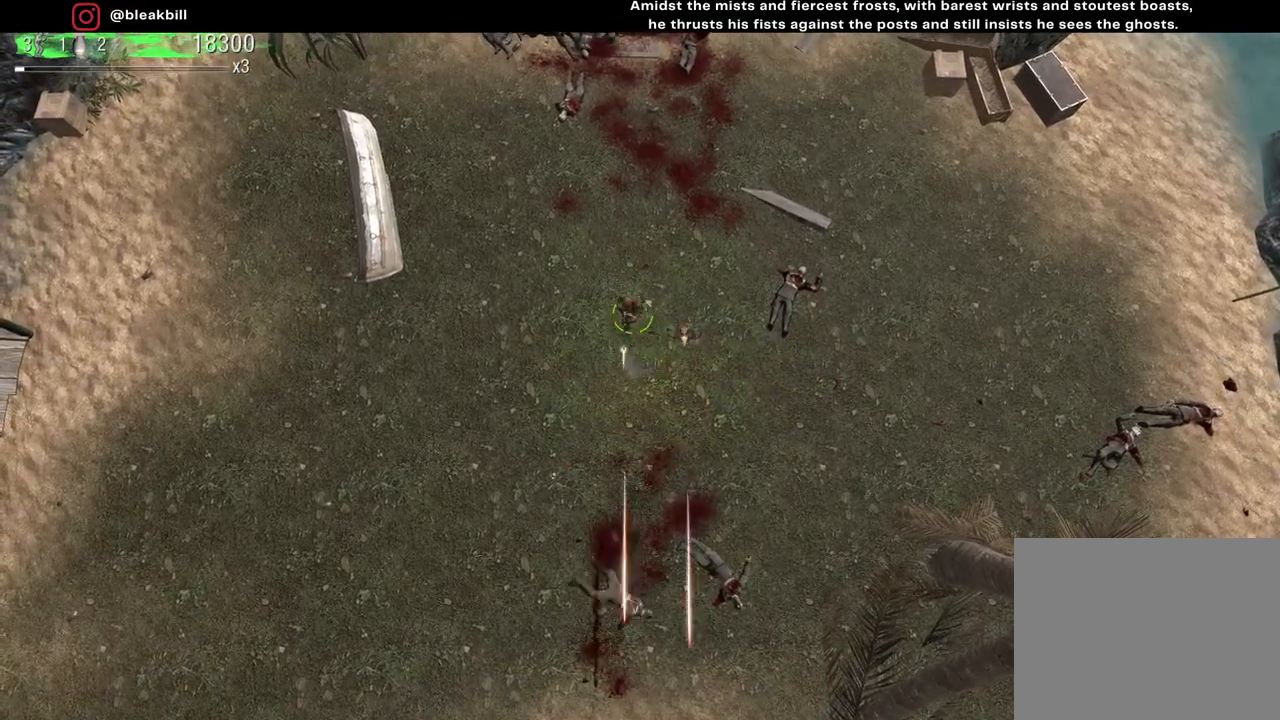
{"buttons": [], "left_stick": "up-left", "right_stick": "center", "events": [[150, "right_stick", "down-left"], [250, "right_stick", "center"], [350, "left_stick", "up-left"]]}
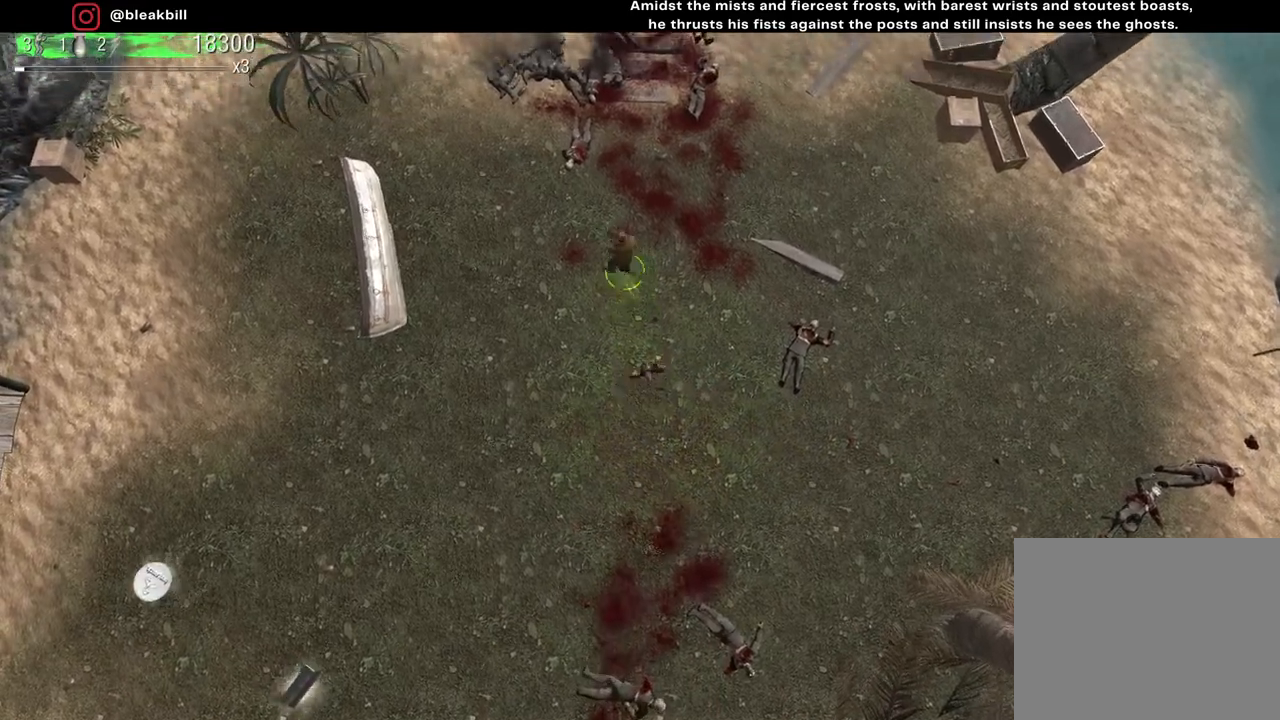
{"buttons": [], "left_stick": "down-left", "right_stick": "center", "events": [[67, "left_stick", "down-left"], [100, "right_stick", "down-left"], [333, "right_stick", "center"]]}
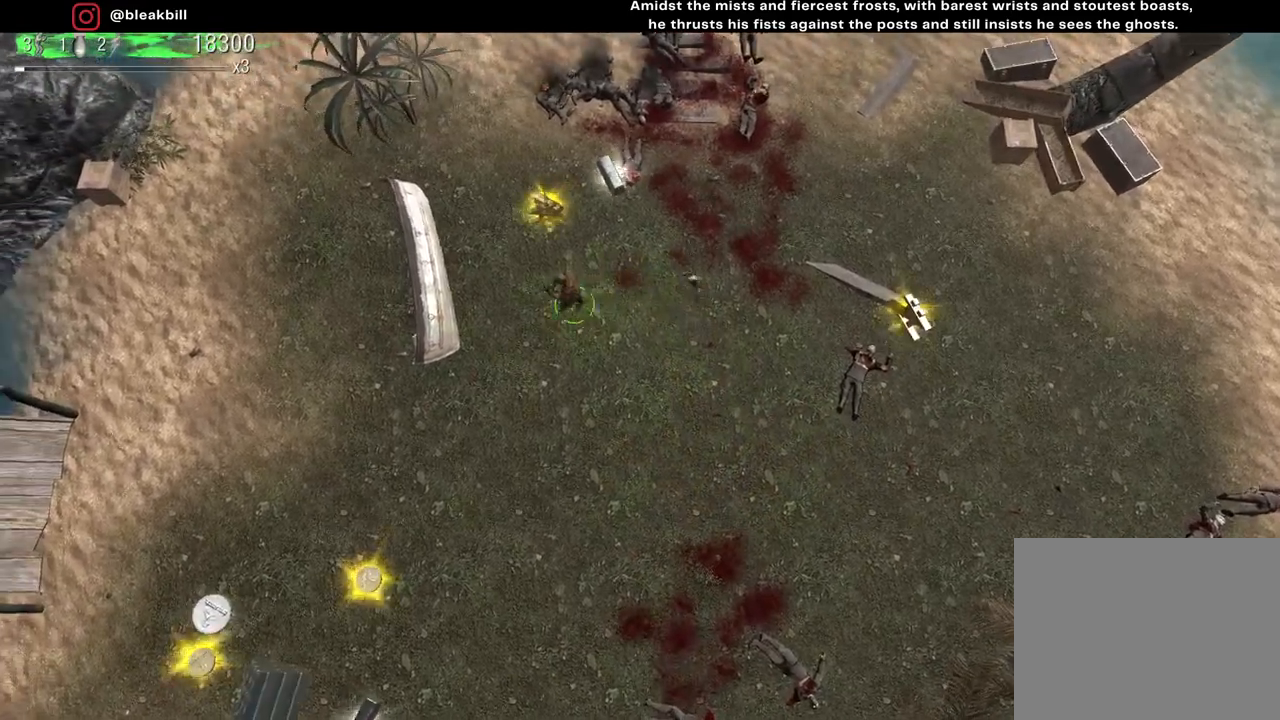
{"buttons": [], "left_stick": "down-left", "right_stick": "center", "events": []}
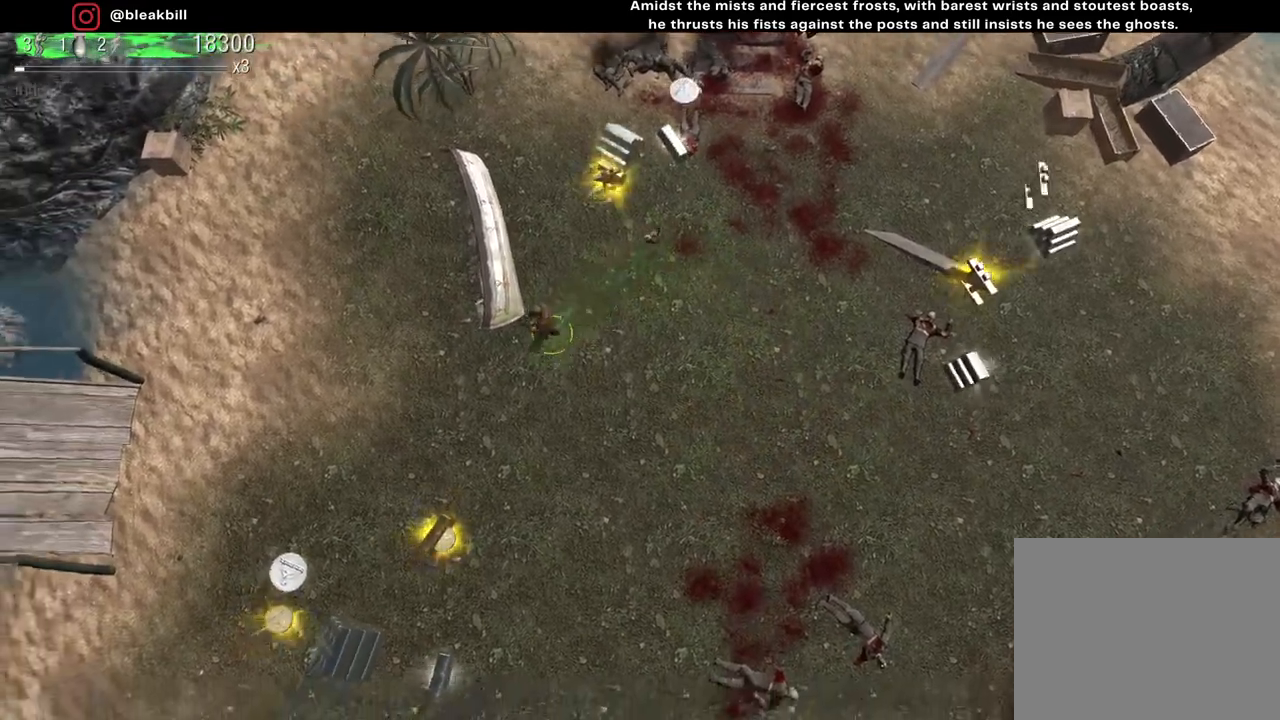
{"buttons": [], "left_stick": "down-left", "right_stick": "center", "events": []}
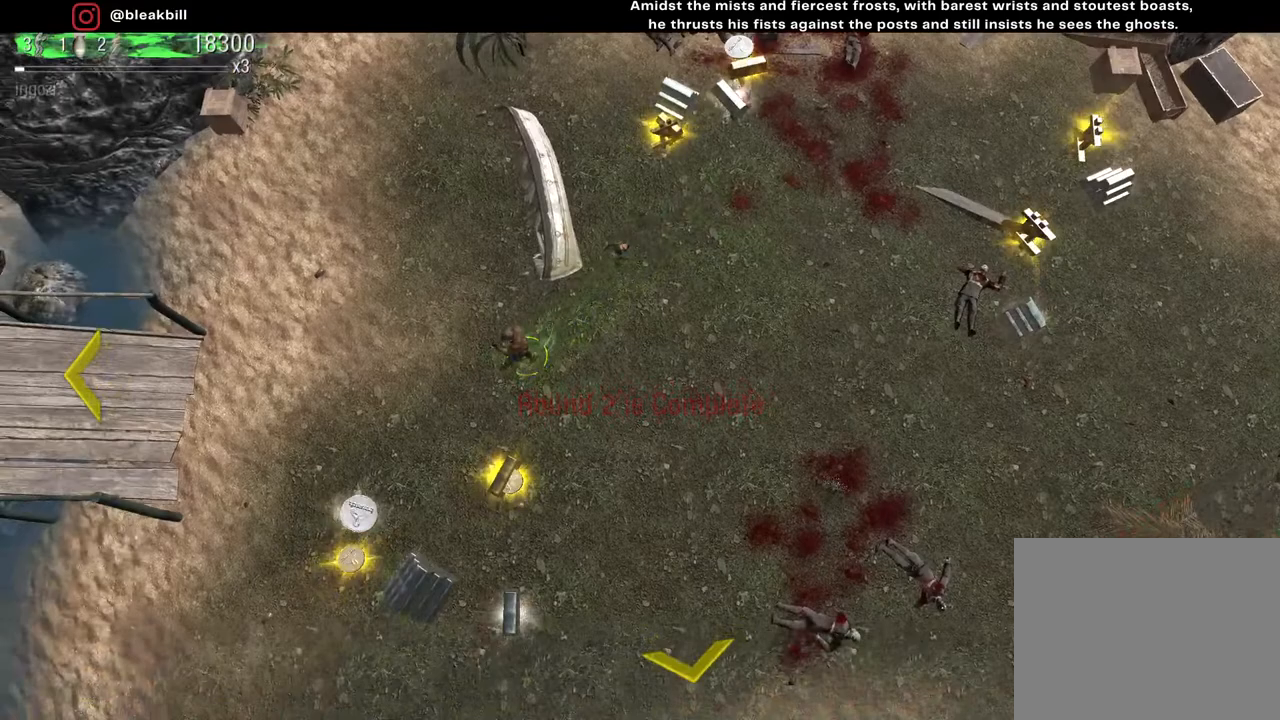
{"buttons": [], "left_stick": "down-left", "right_stick": "center", "events": []}
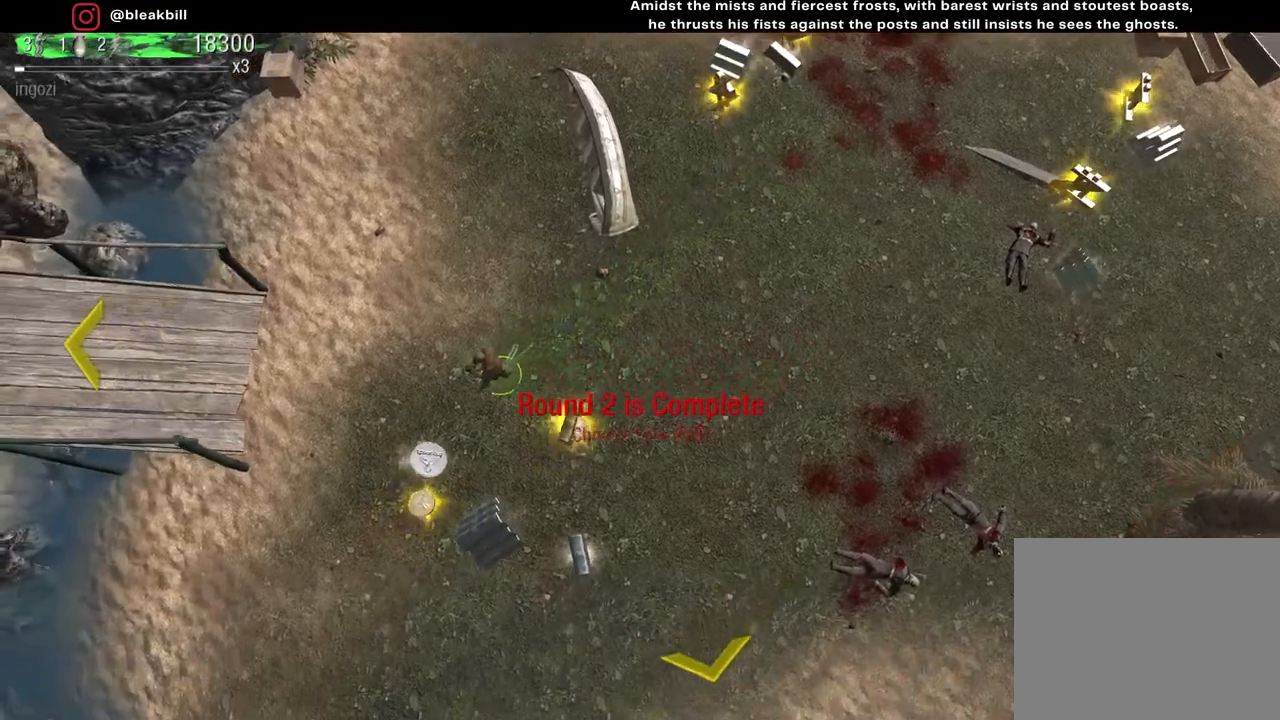
{"buttons": [], "left_stick": "down-right", "right_stick": "center", "events": [[217, "left_stick", "down"], [333, "left_stick", "down-right"]]}
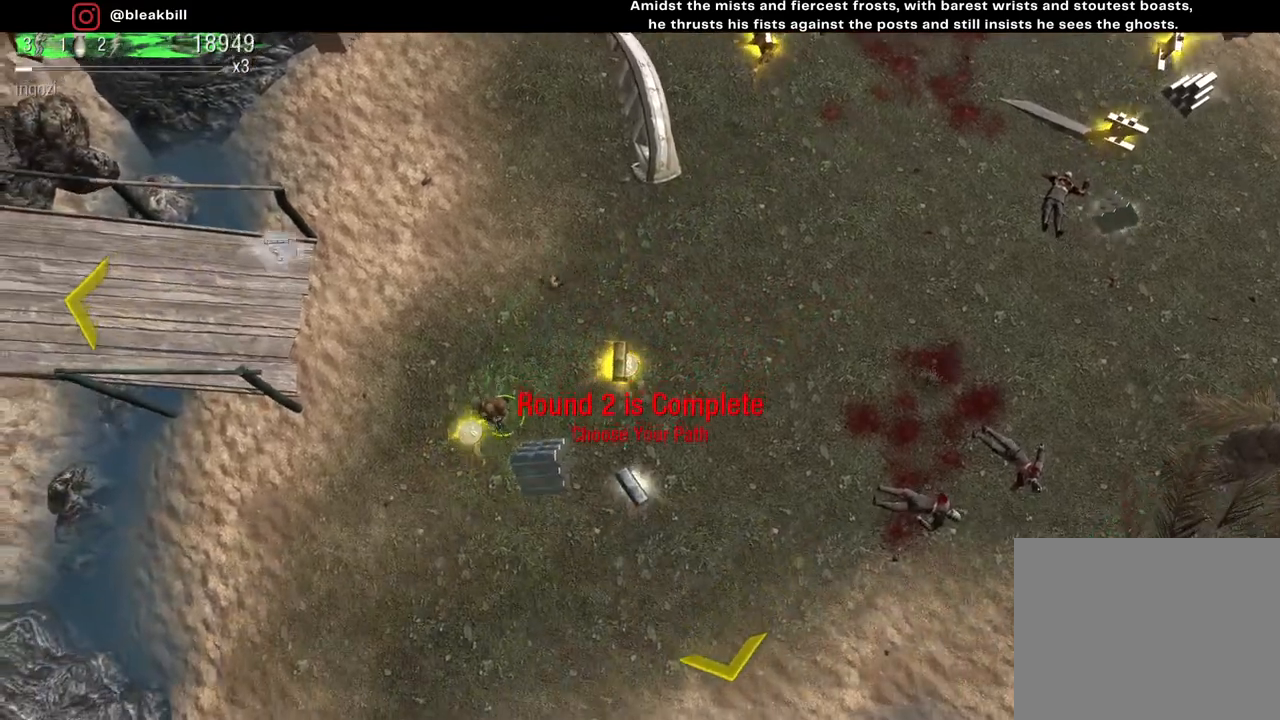
{"buttons": [], "left_stick": "up", "right_stick": "center", "events": [[250, "left_stick", "up-right"], [383, "left_stick", "up"]]}
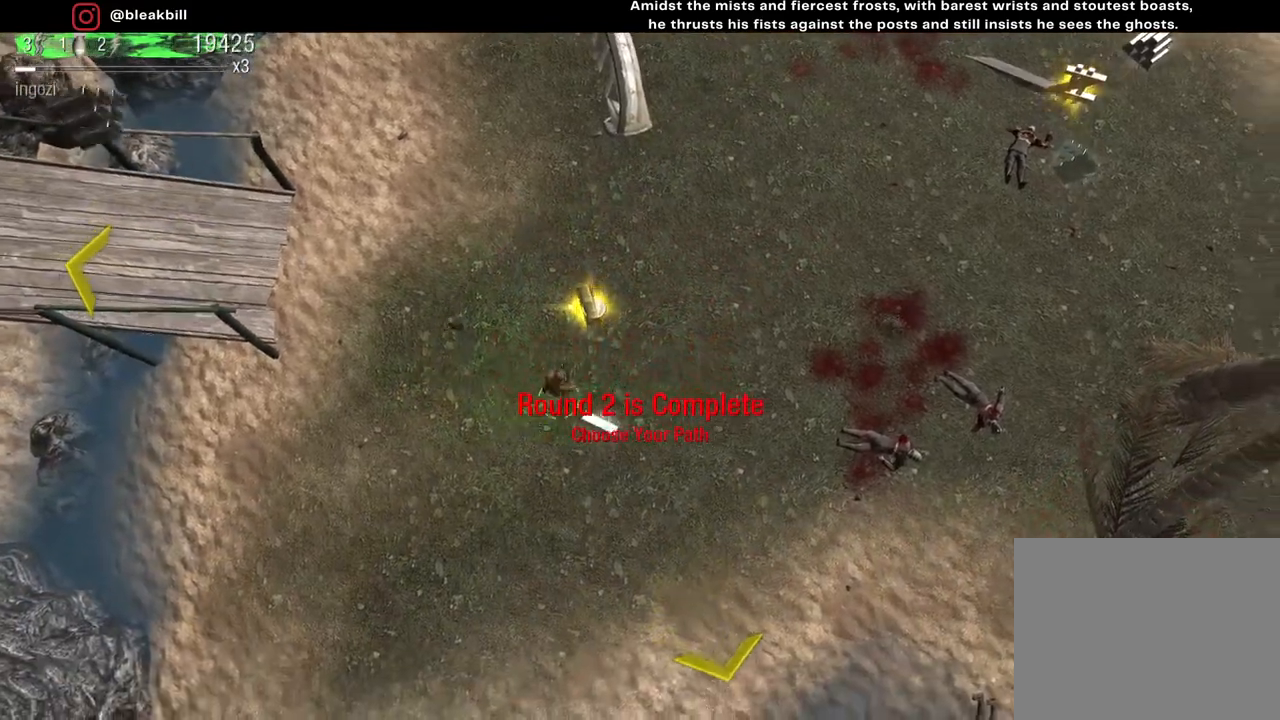
{"buttons": [], "left_stick": "down", "right_stick": "center", "events": [[300, "left_stick", "down"]]}
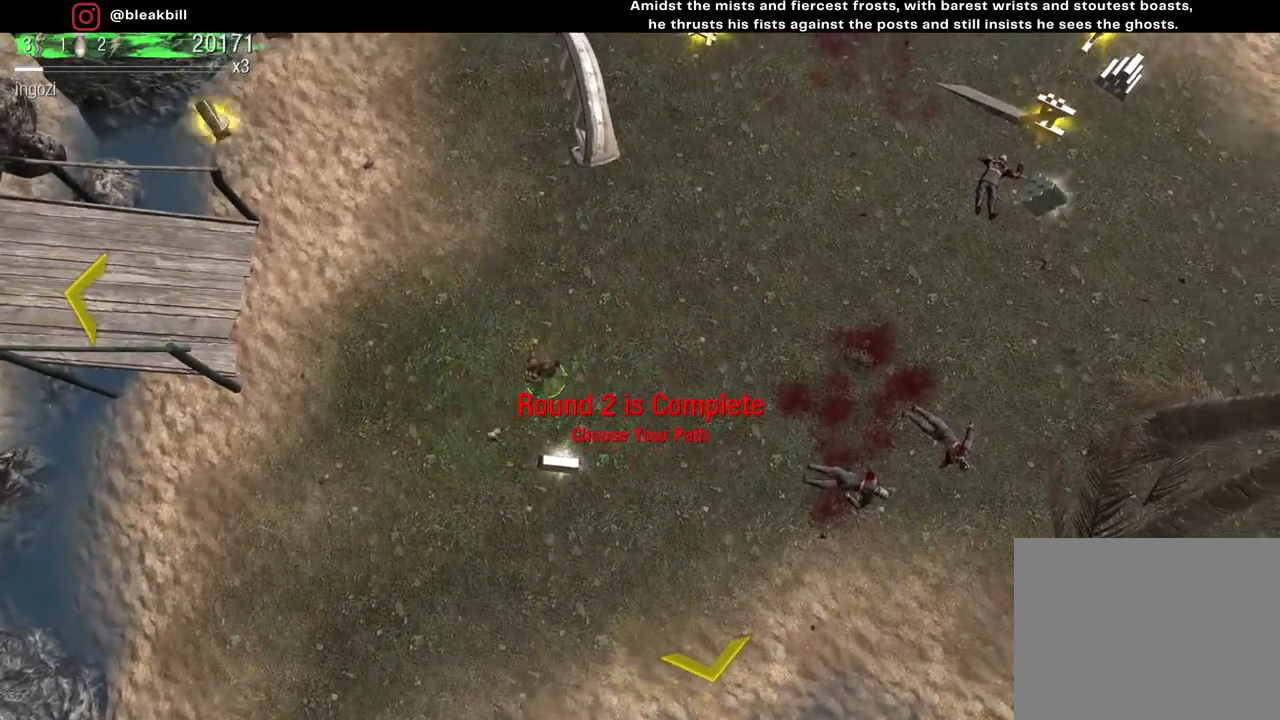
{"buttons": [], "left_stick": "up-right", "right_stick": "center", "events": [[100, "left_stick", "down-right"], [367, "left_stick", "up-right"]]}
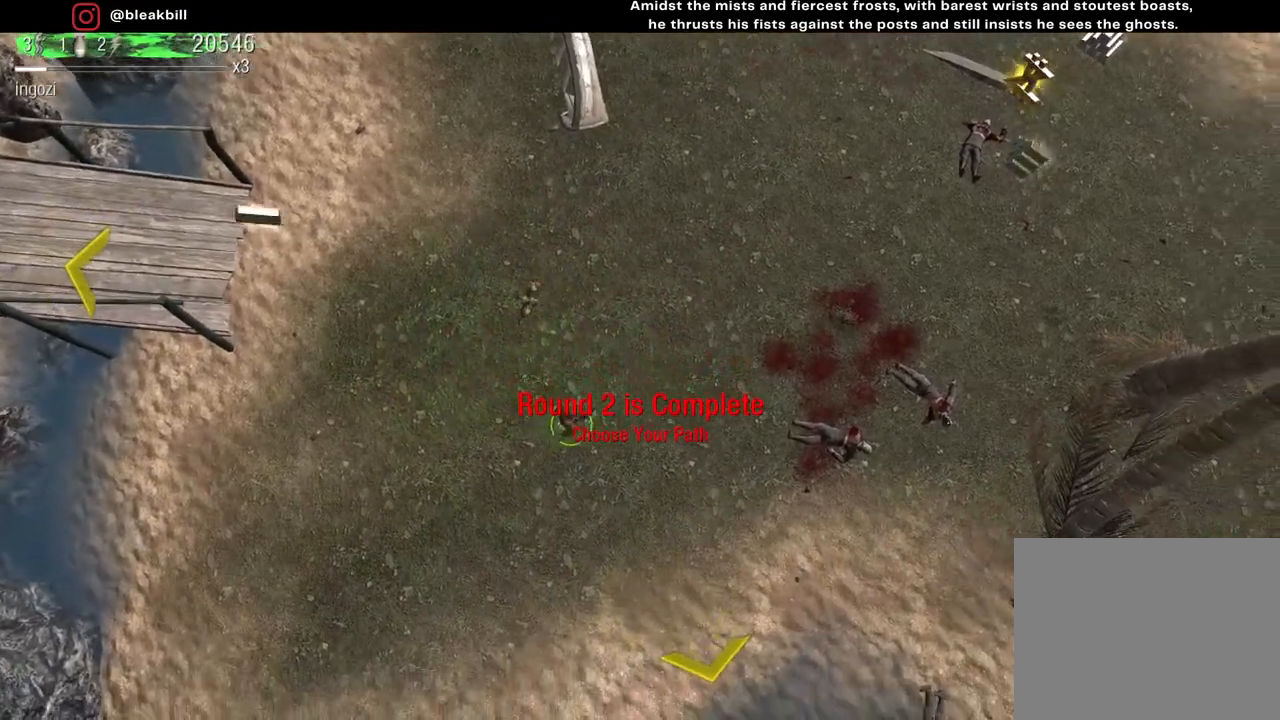
{"buttons": [], "left_stick": "up-right", "right_stick": "center", "events": []}
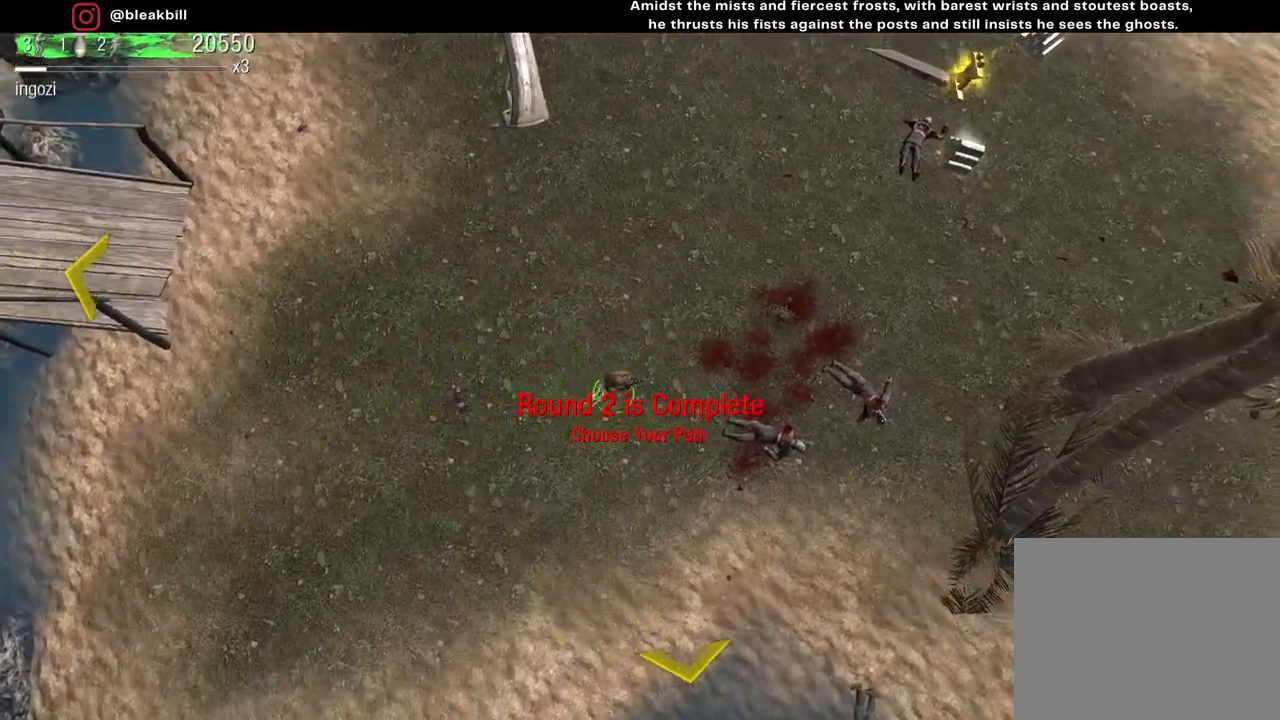
{"buttons": [], "left_stick": "up-right", "right_stick": "center", "events": []}
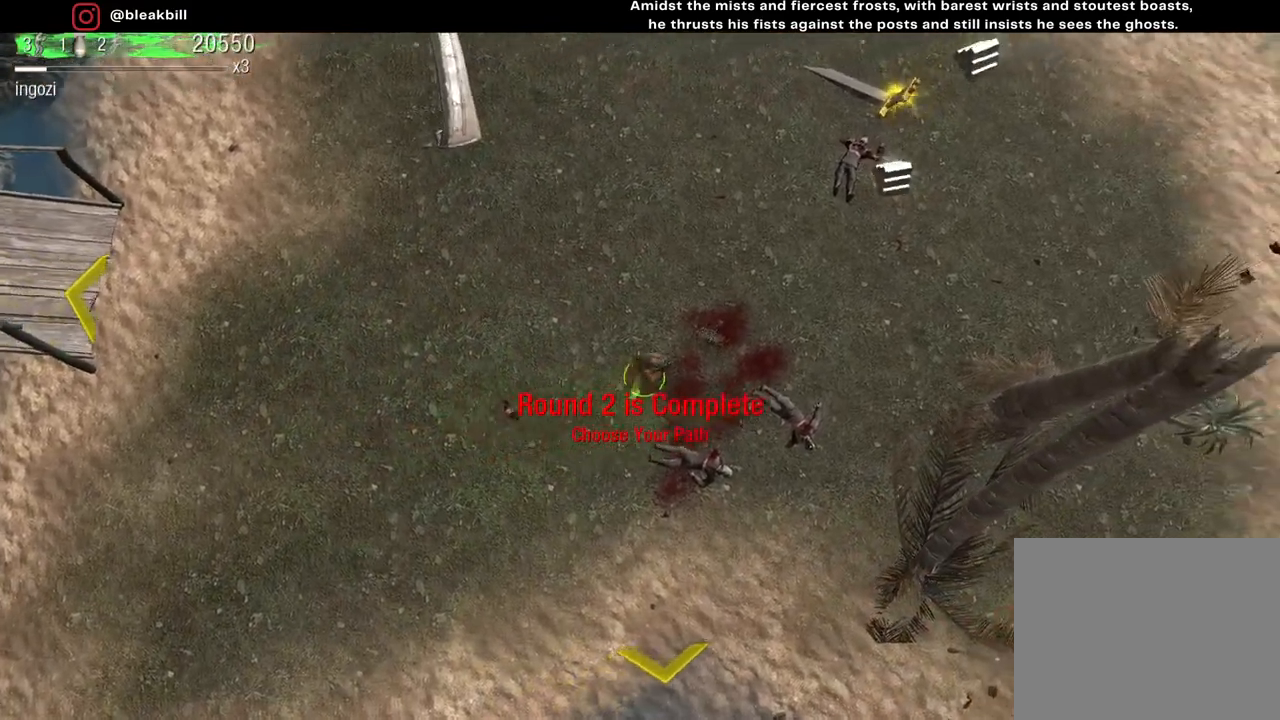
{"buttons": [], "left_stick": "up-right", "right_stick": "center", "events": []}
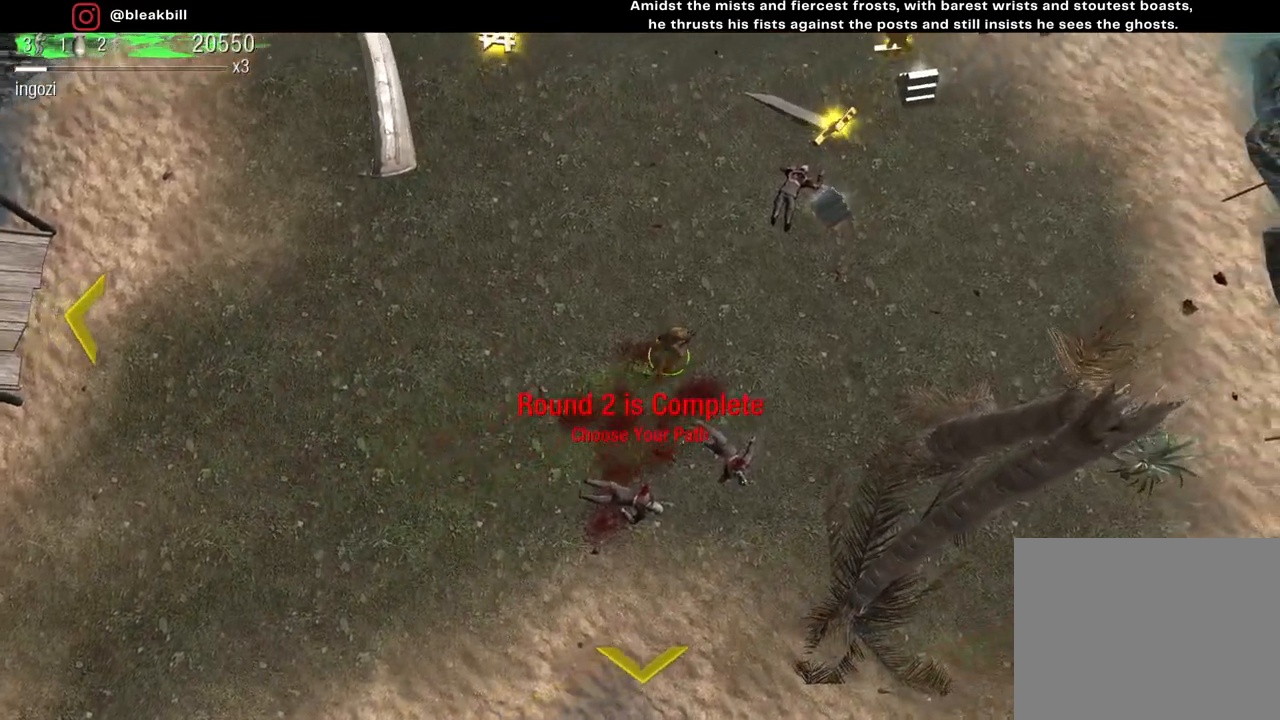
{"buttons": [], "left_stick": "up-right", "right_stick": "center", "events": []}
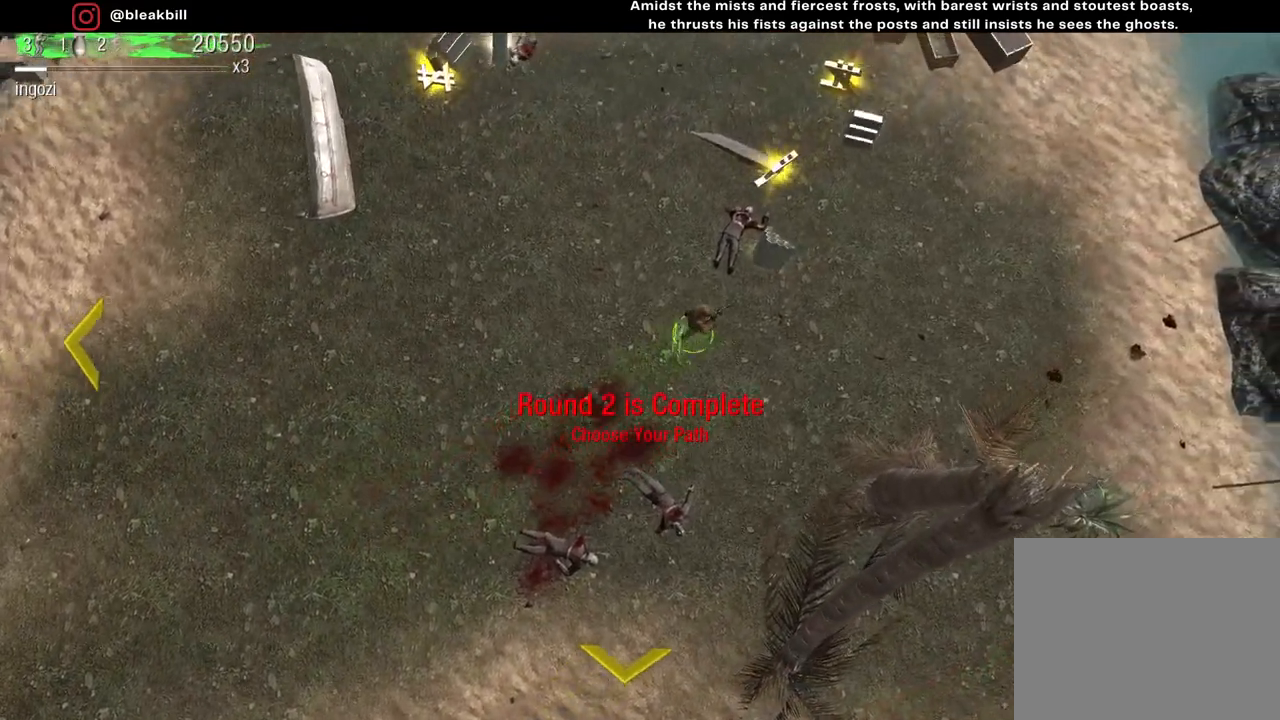
{"buttons": [], "left_stick": "up", "right_stick": "center", "events": [[383, "left_stick", "up"]]}
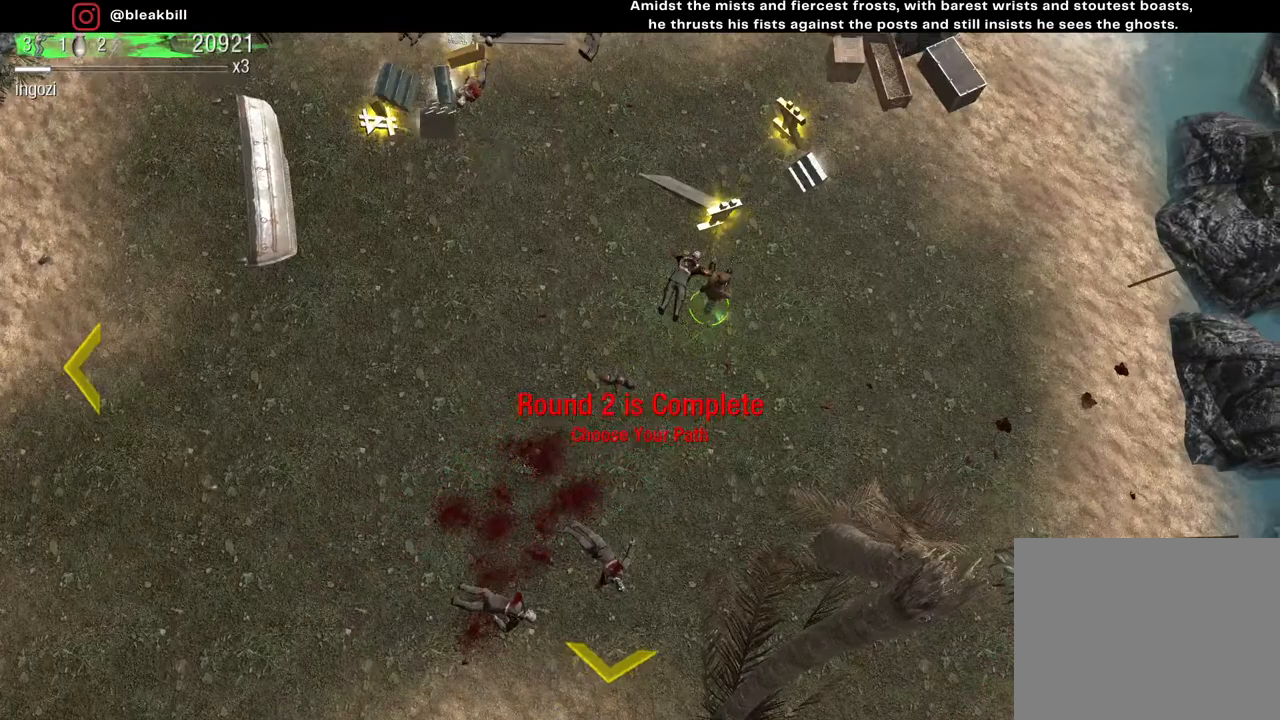
{"buttons": [], "left_stick": "up-right", "right_stick": "center", "events": [[33, "left_stick", "up-right"]]}
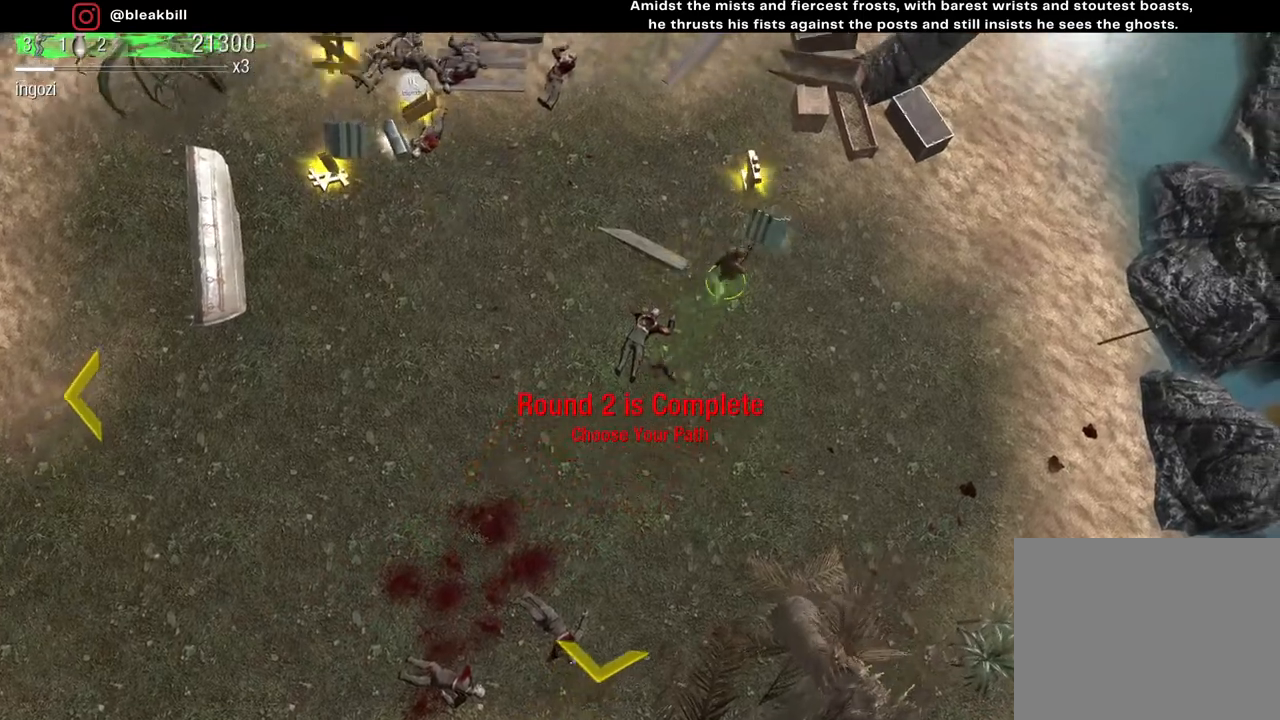
{"buttons": [], "left_stick": "up-left", "right_stick": "center", "events": [[233, "left_stick", "up"], [350, "left_stick", "up-left"]]}
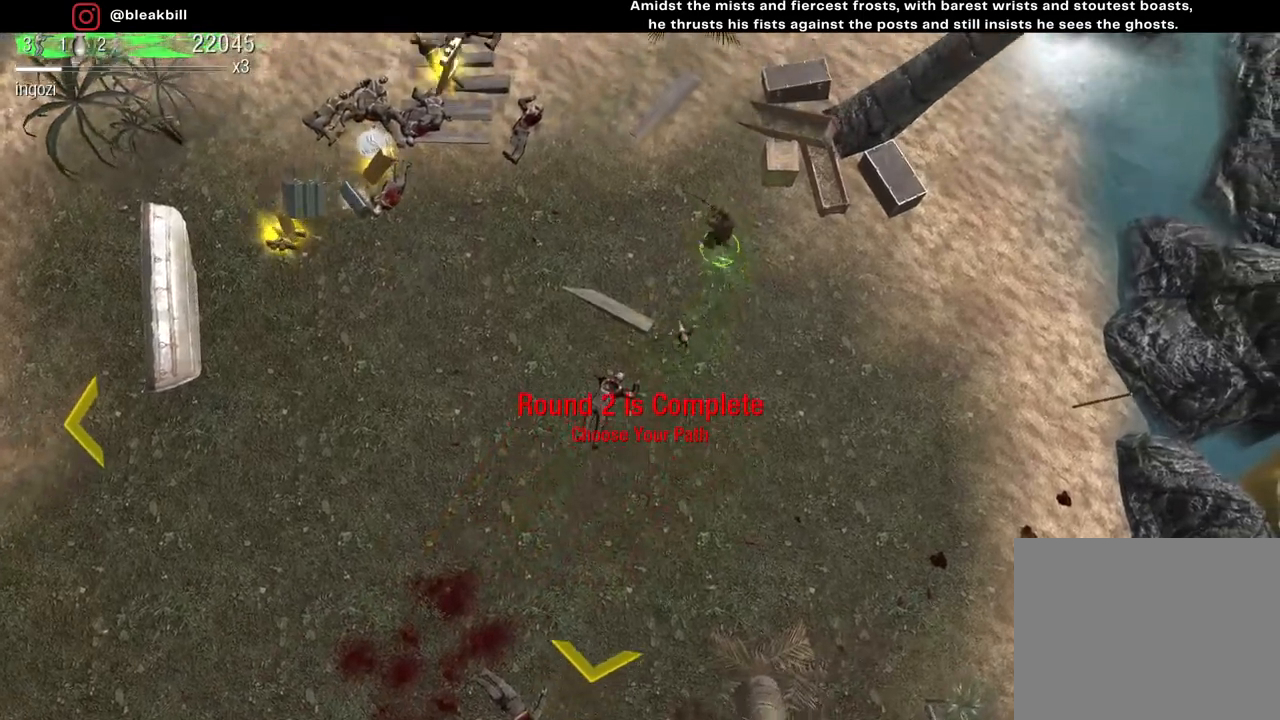
{"buttons": [], "left_stick": "up-left", "right_stick": "center", "events": []}
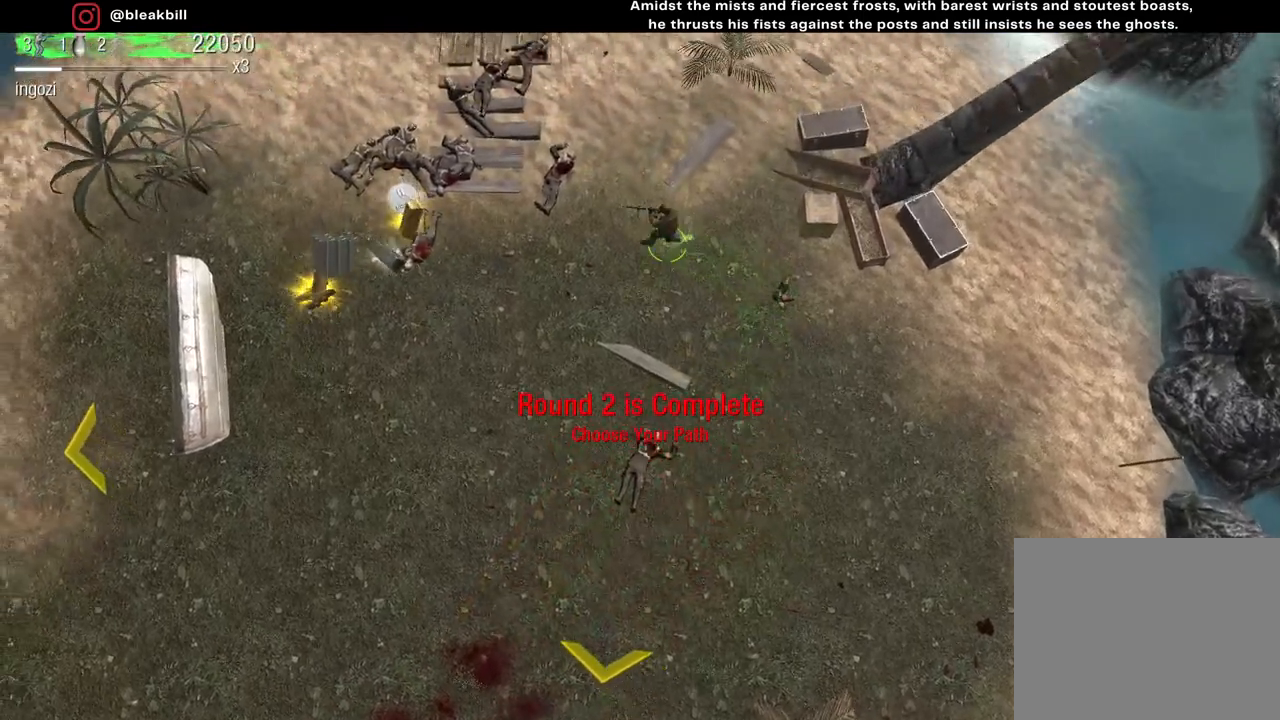
{"buttons": [], "left_stick": "up-left", "right_stick": "center", "events": []}
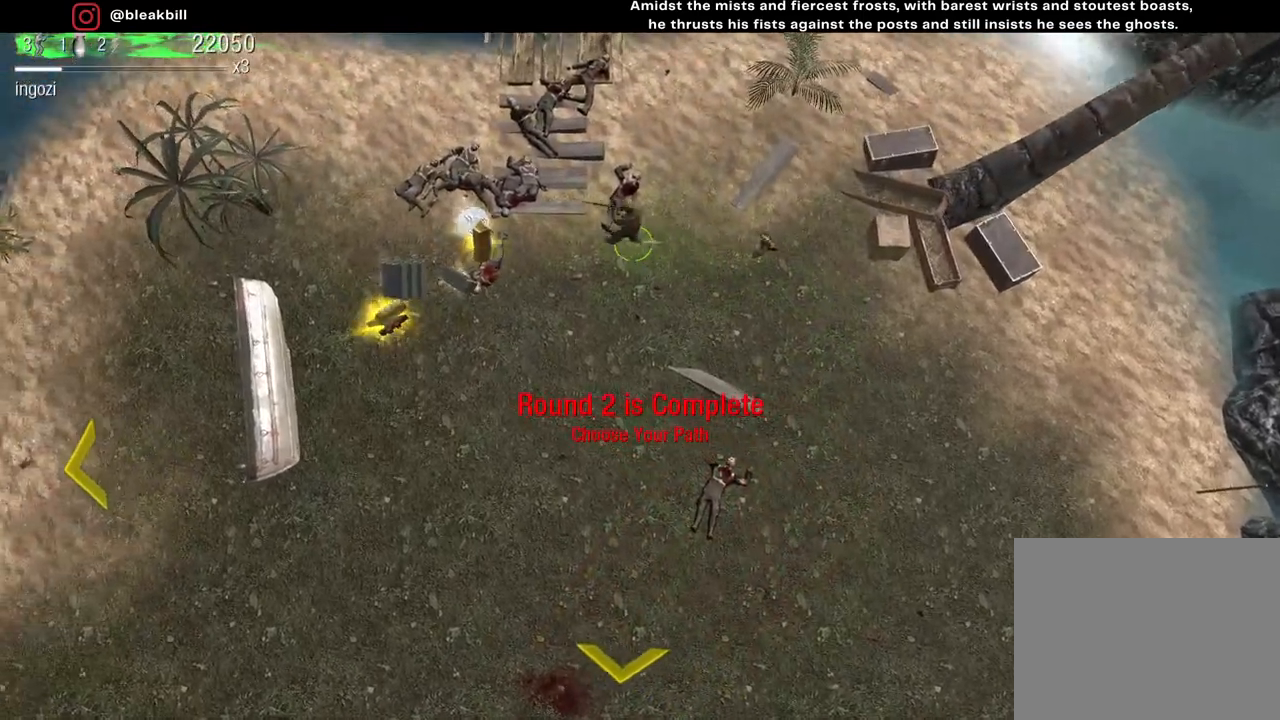
{"buttons": [], "left_stick": "left", "right_stick": "center", "events": [[133, "left_stick", "left"]]}
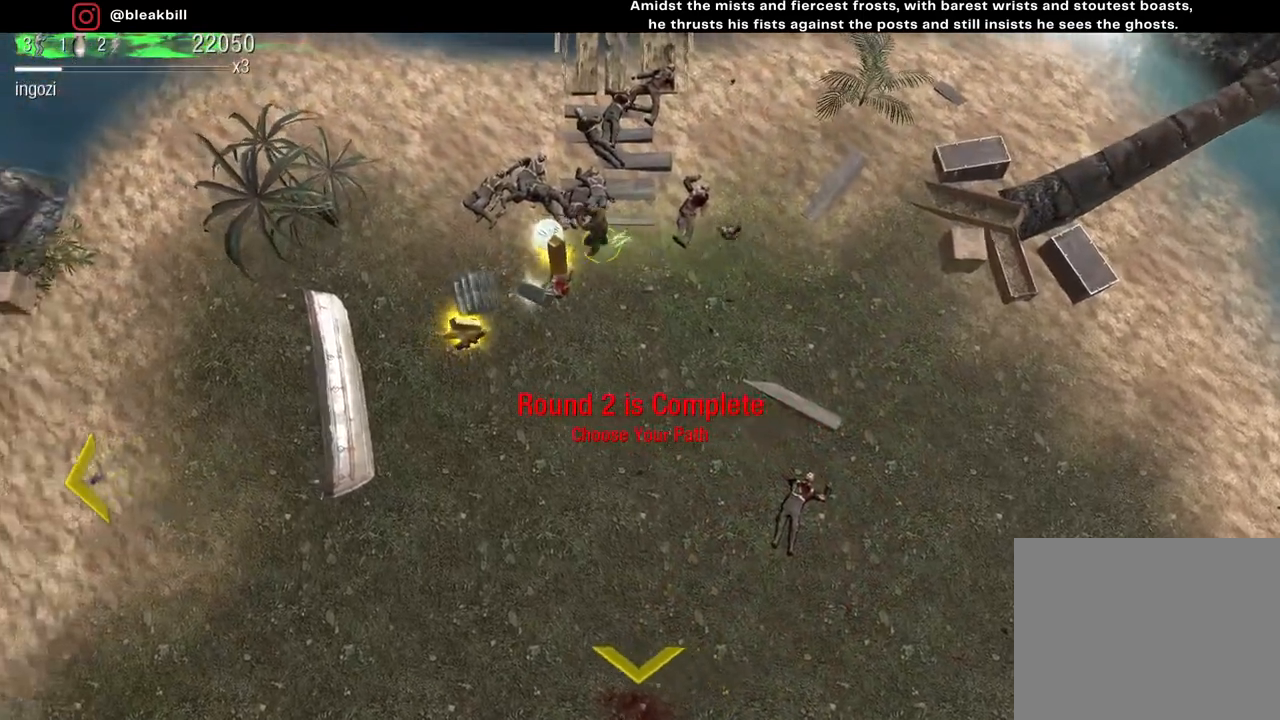
{"buttons": [], "left_stick": "down", "right_stick": "center", "events": [[100, "left_stick", "down-left"], [283, "left_stick", "down"]]}
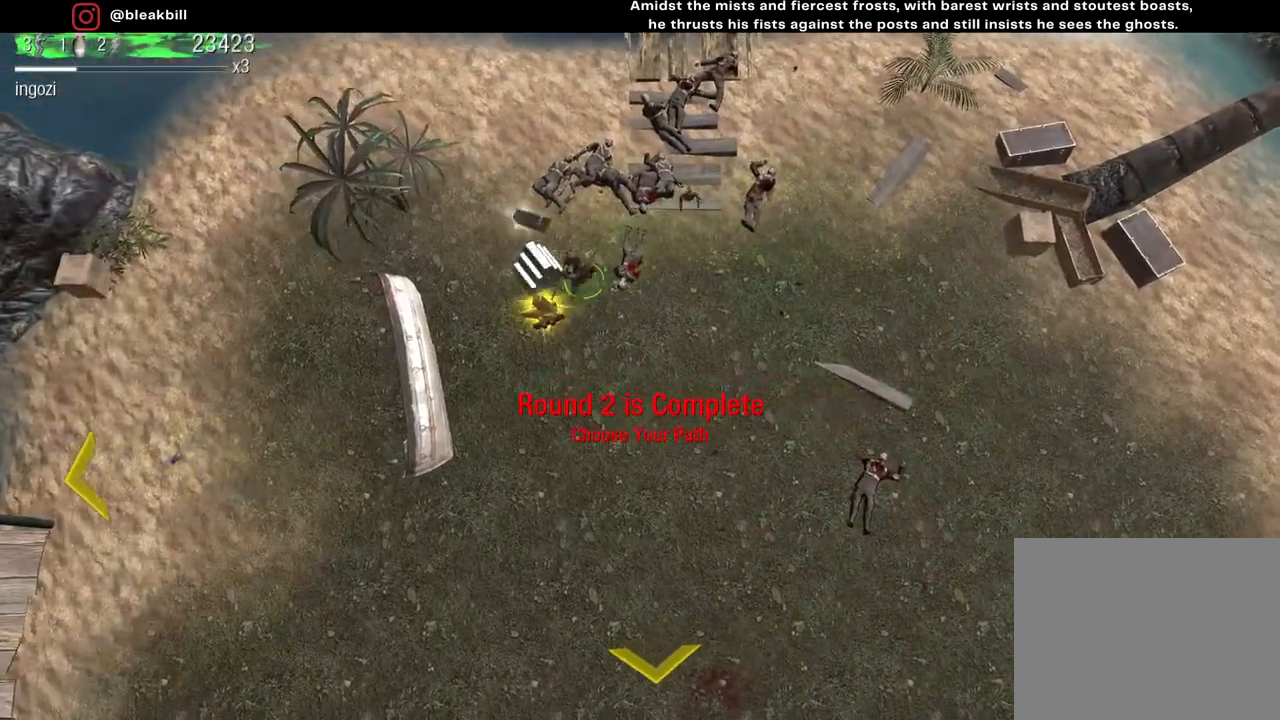
{"buttons": [], "left_stick": "down", "right_stick": "center", "events": []}
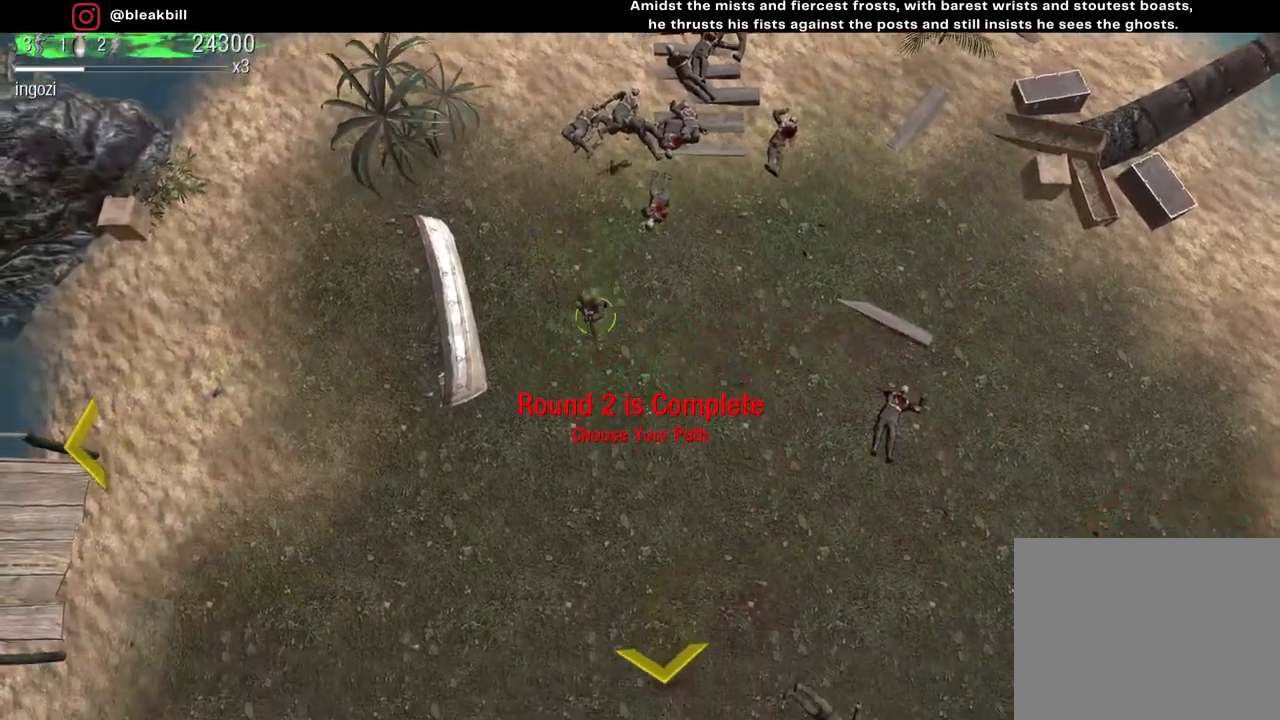
{"buttons": [], "left_stick": "down-left", "right_stick": "center", "events": [[300, "left_stick", "down-left"]]}
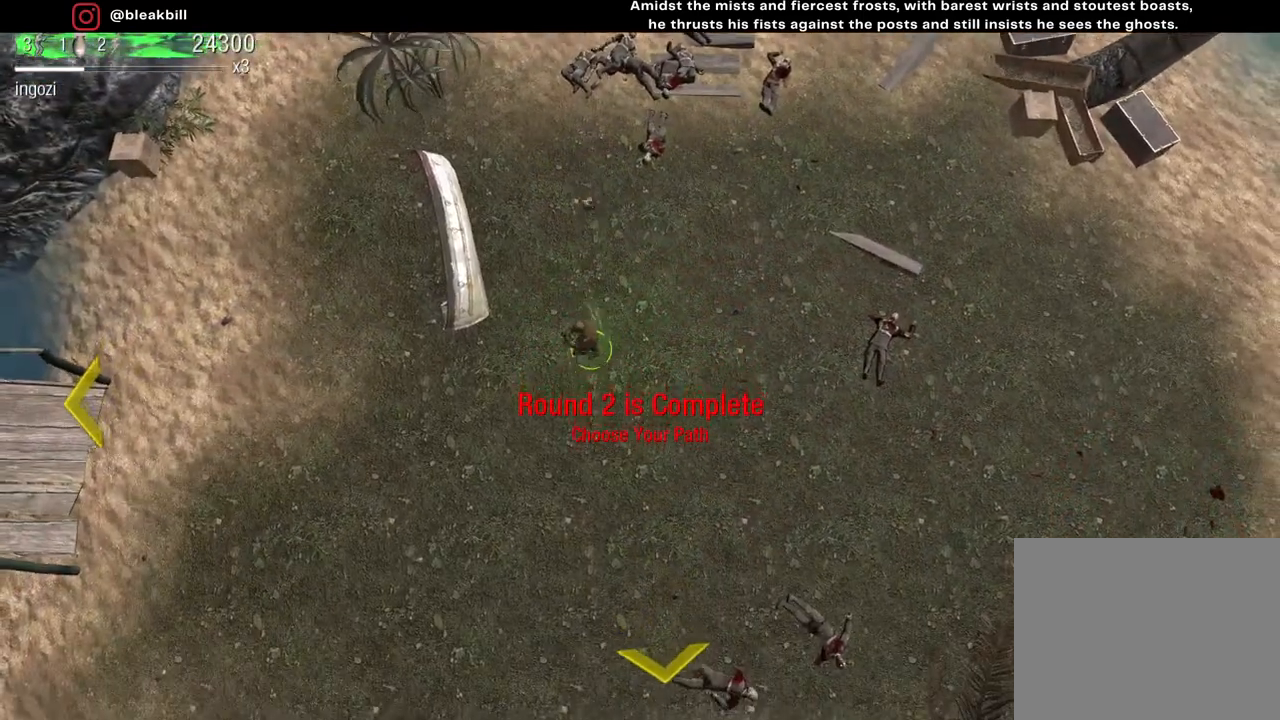
{"buttons": [], "left_stick": "down-right", "right_stick": "center", "events": [[250, "left_stick", "down-right"]]}